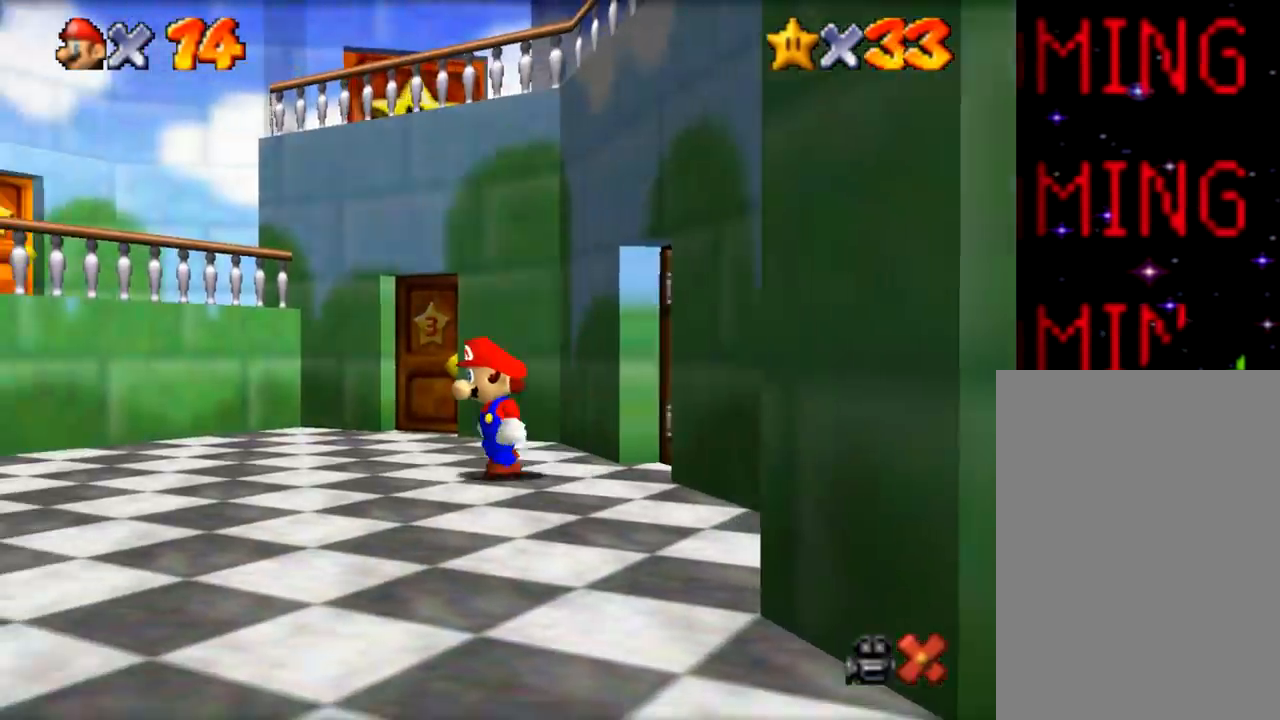
Gameplay with a controller (Nintendo layout); each line is a JSON object with the inputs held at the frame after it. "events" lists button and stick changes between this image and that frame as [ms after this image, input, new state], when the widget could be followed in between. Not read: A L1 L3 R1 R3.
{"buttons": [], "left_stick": "down-left", "events": [[167, "left_stick", "up-left"], [350, "left_stick", "down-left"]]}
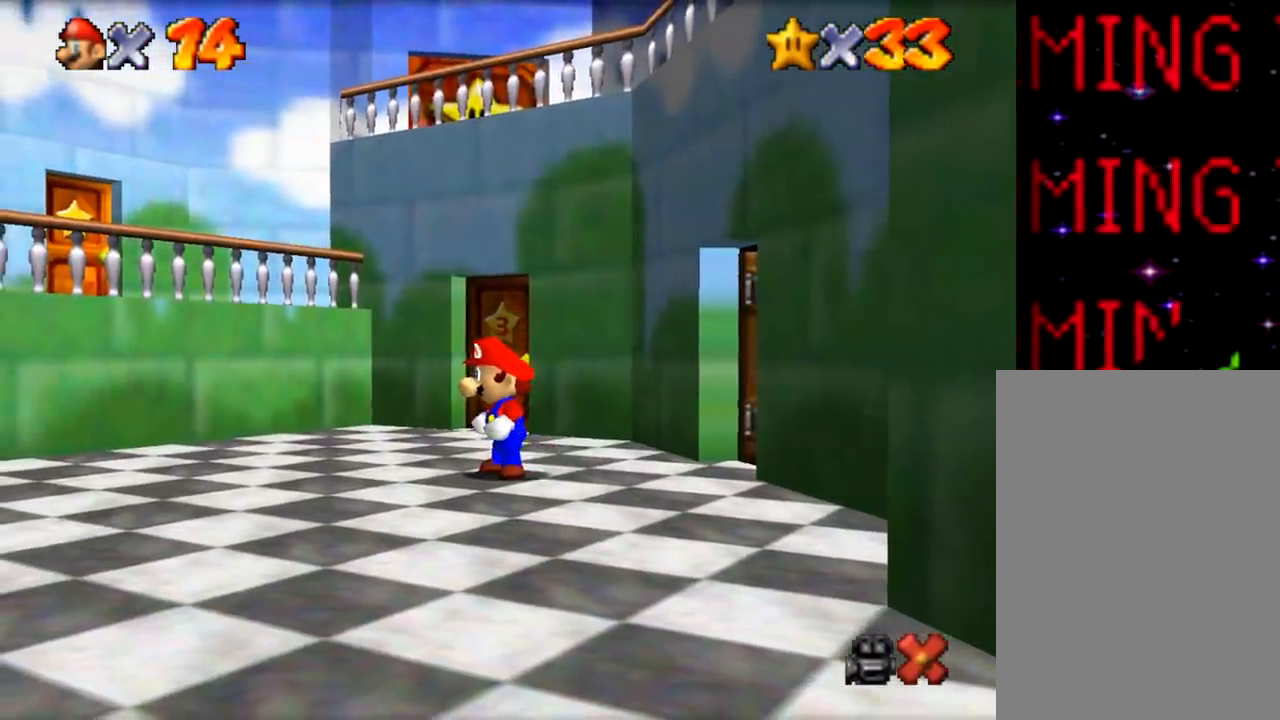
{"buttons": ["Z"], "left_stick": "down", "events": [[133, "left_stick", "down"], [367, "Z", "down"]]}
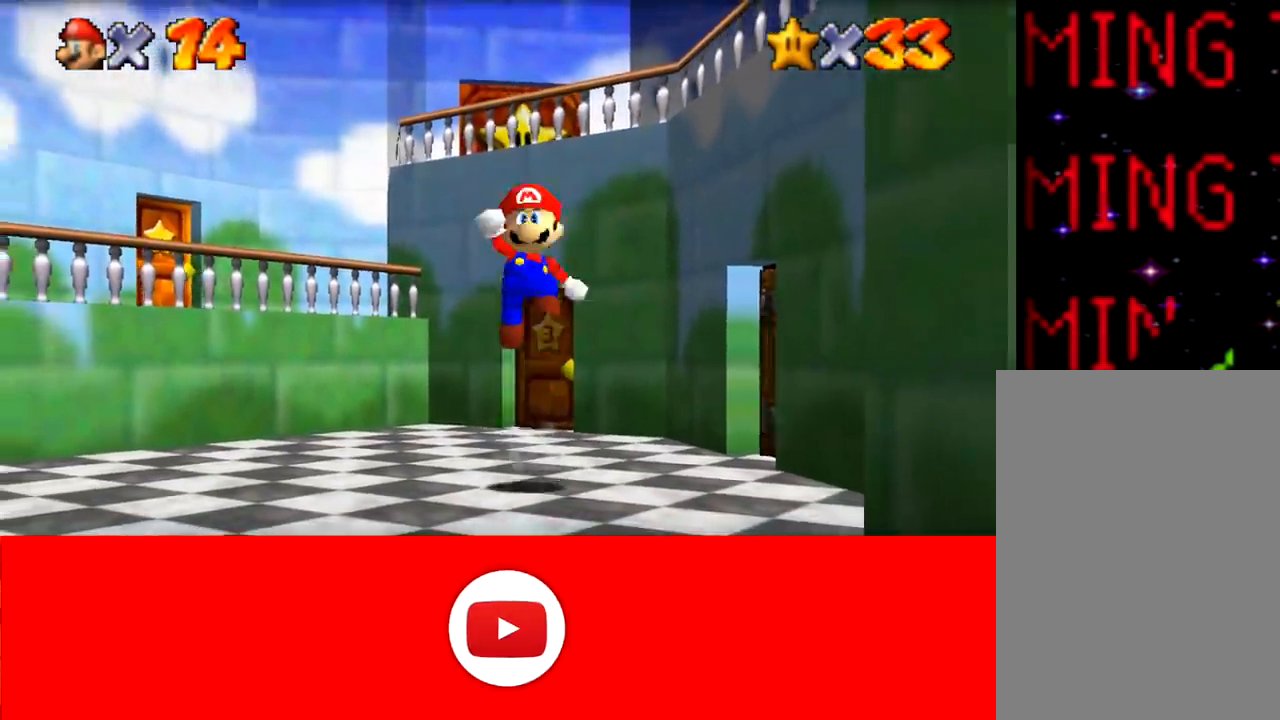
{"buttons": [], "left_stick": "down", "events": [[17, "Z", "up"], [84, "C", "down"], [250, "C", "up"]]}
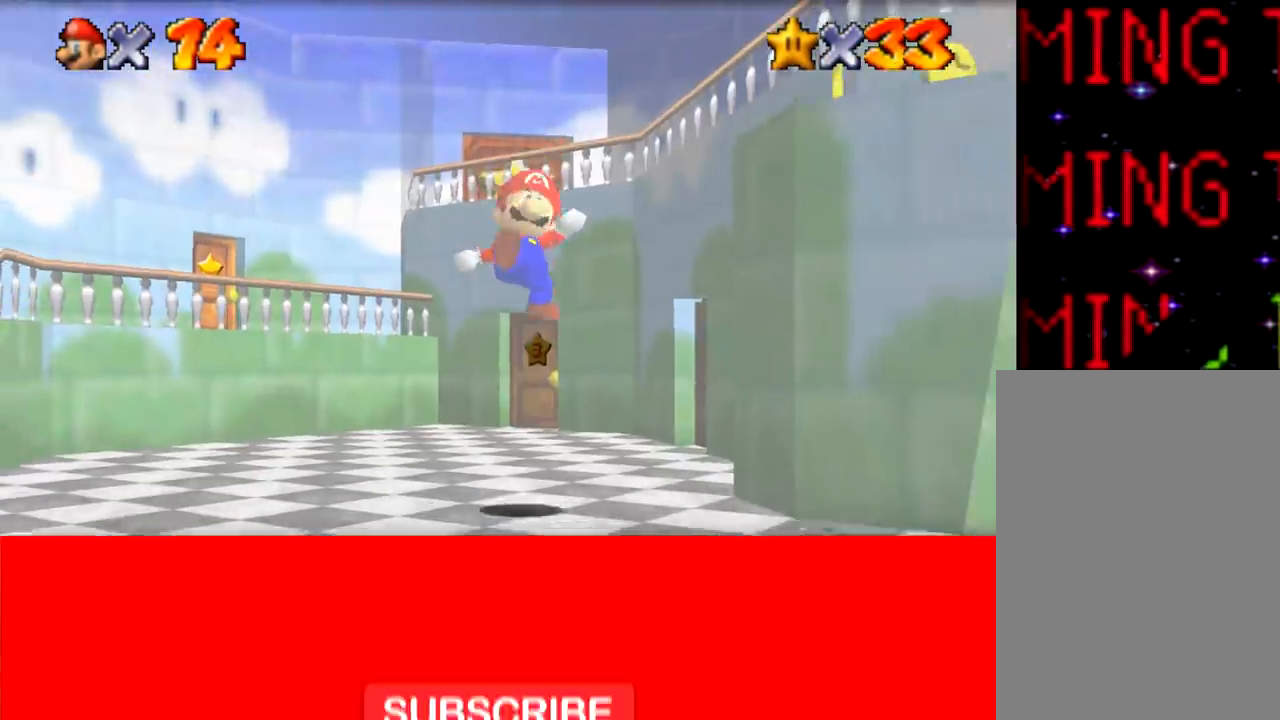
{"buttons": [], "left_stick": "down", "events": []}
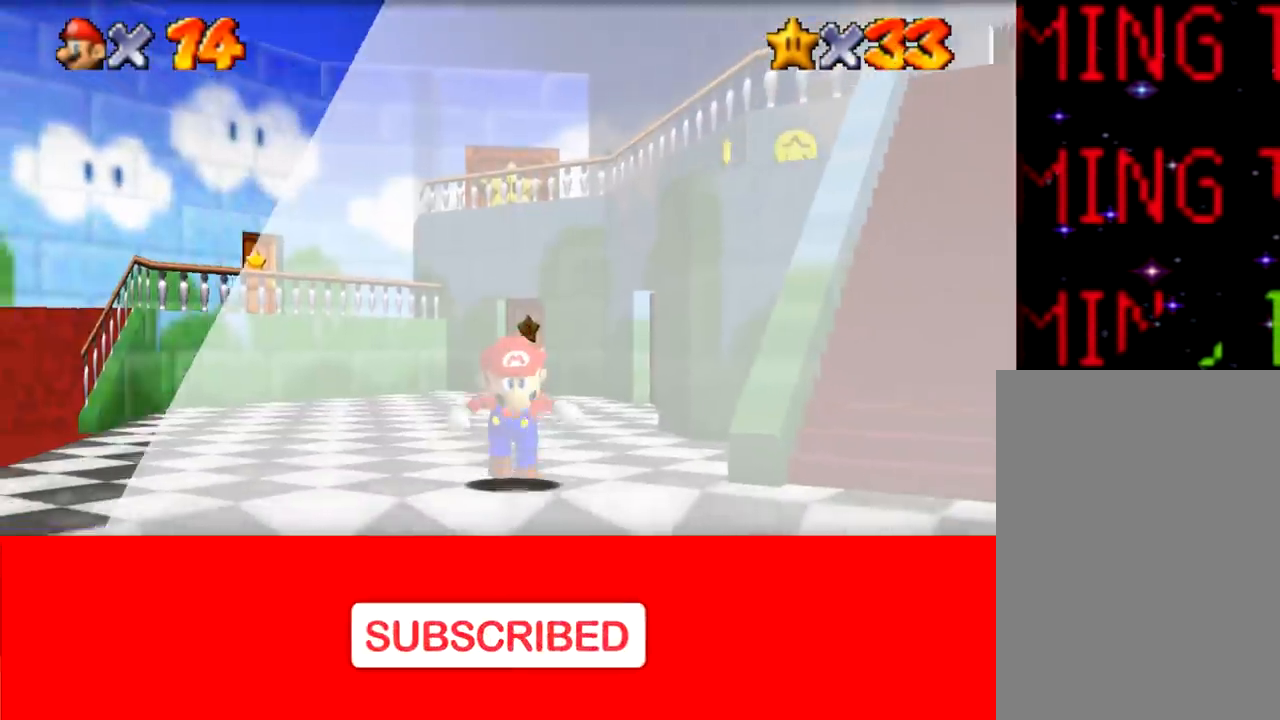
{"buttons": [], "left_stick": "up-right", "events": [[100, "left_stick", "down-right"], [400, "left_stick", "up-right"]]}
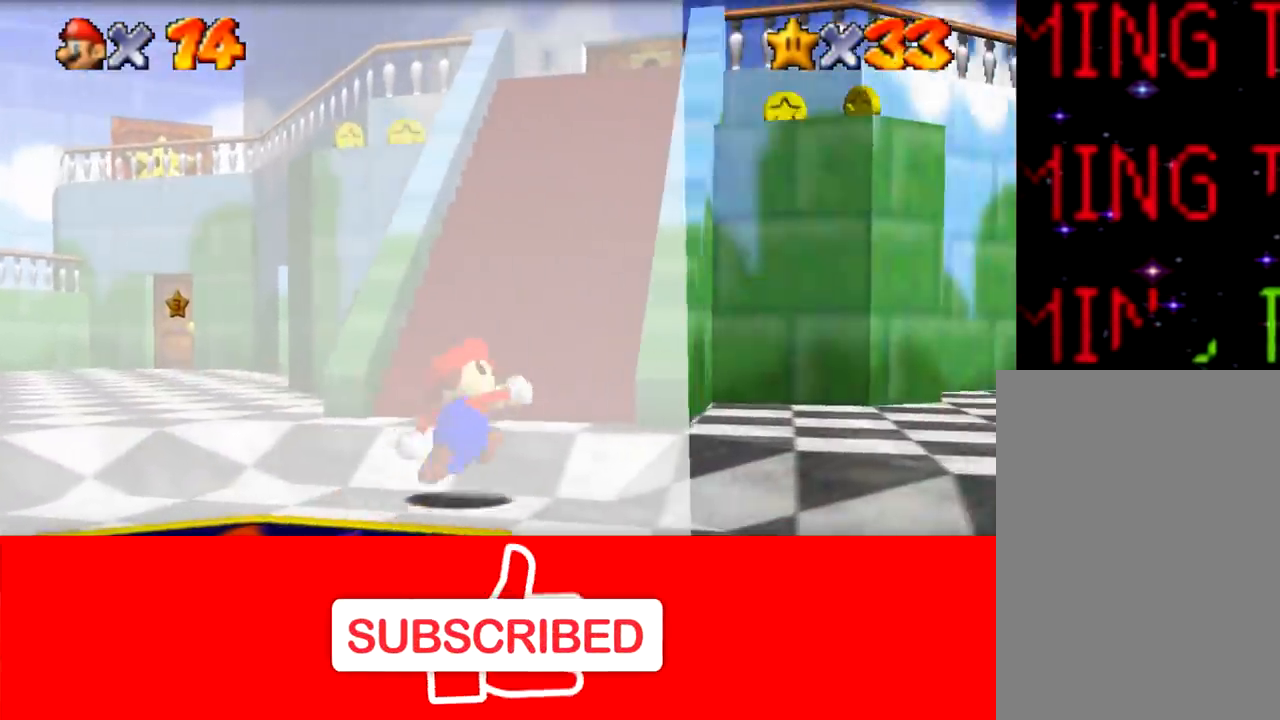
{"buttons": [], "left_stick": "up-right", "events": []}
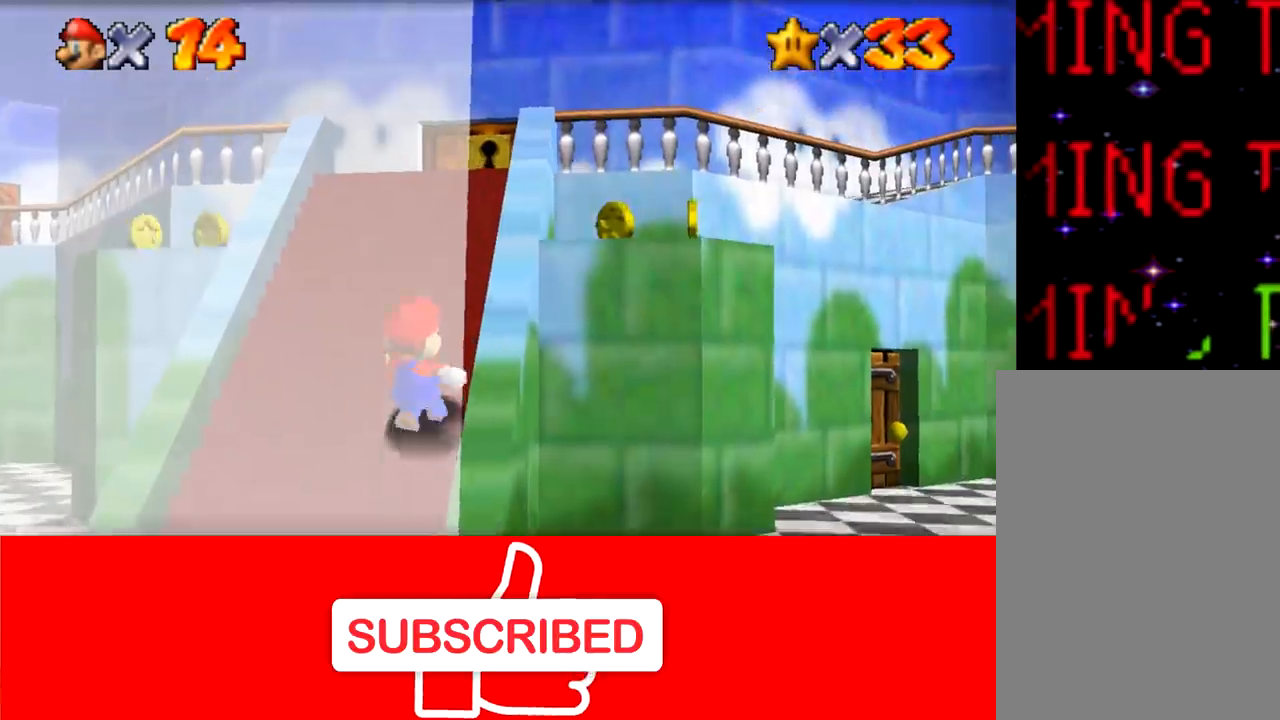
{"buttons": [], "left_stick": "up", "events": [[84, "left_stick", "up"]]}
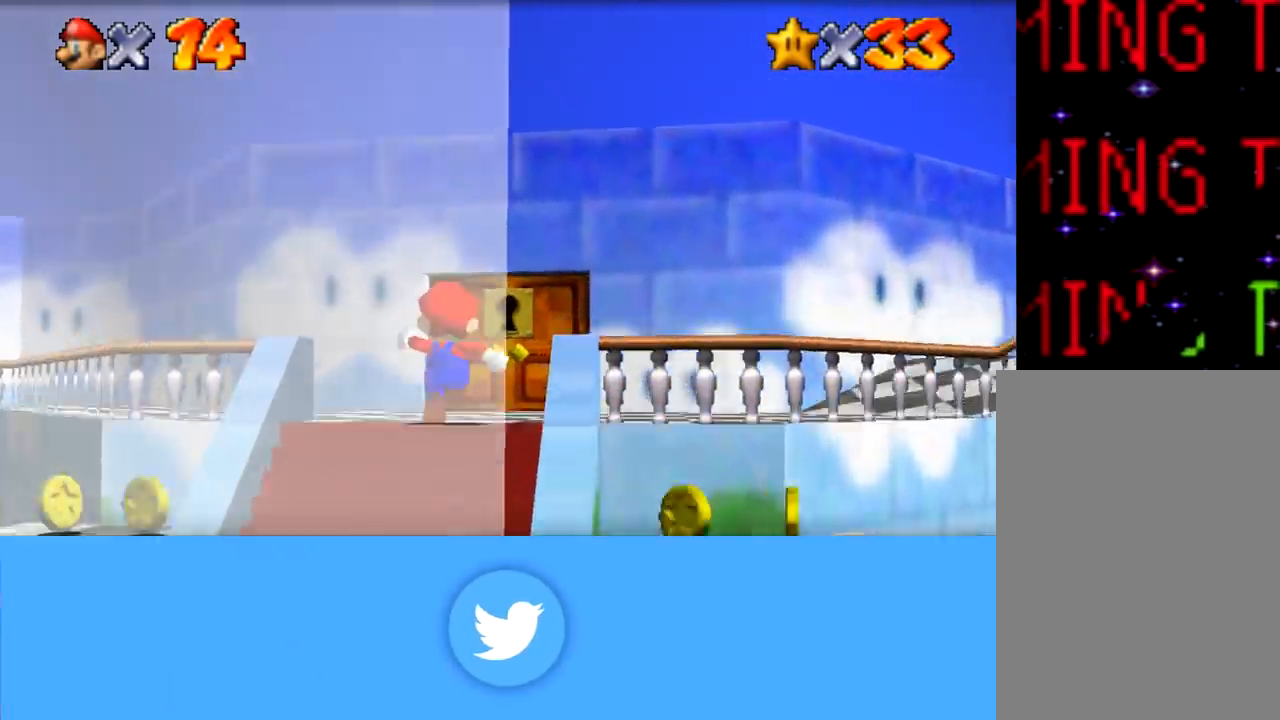
{"buttons": [], "left_stick": "up-left", "events": [[233, "left_stick", "up-left"]]}
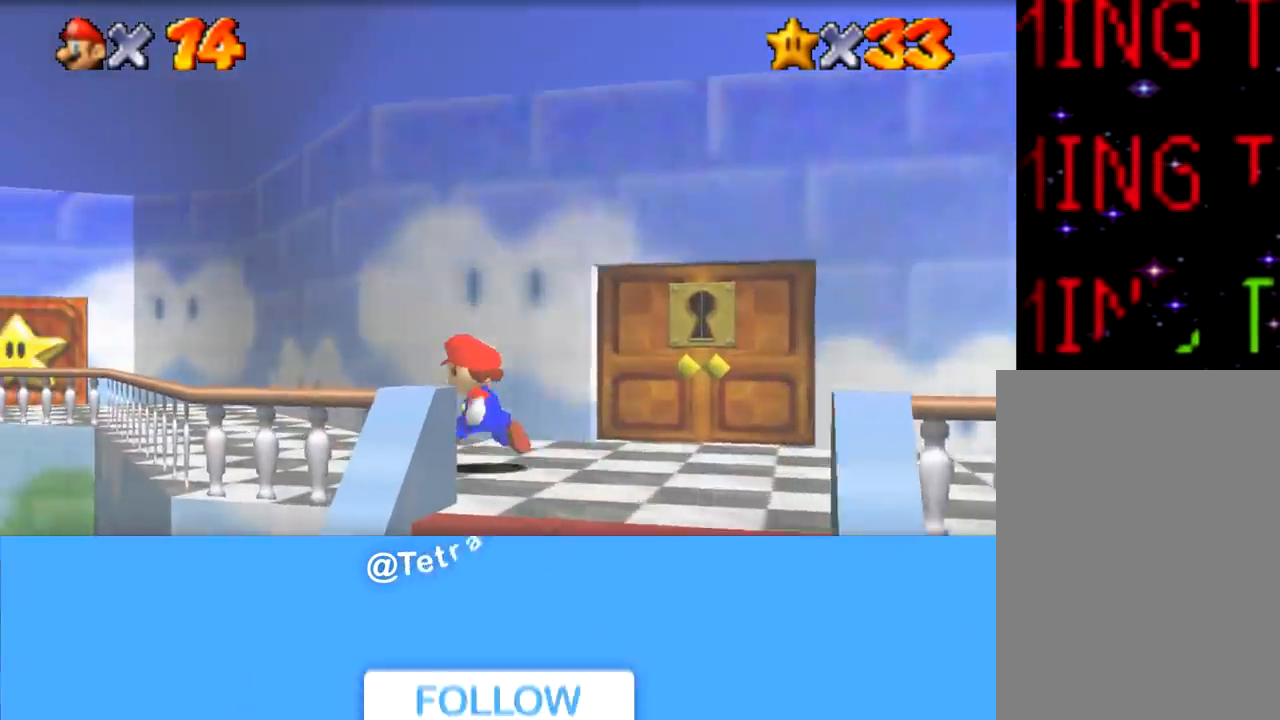
{"buttons": [], "left_stick": "up-left", "events": []}
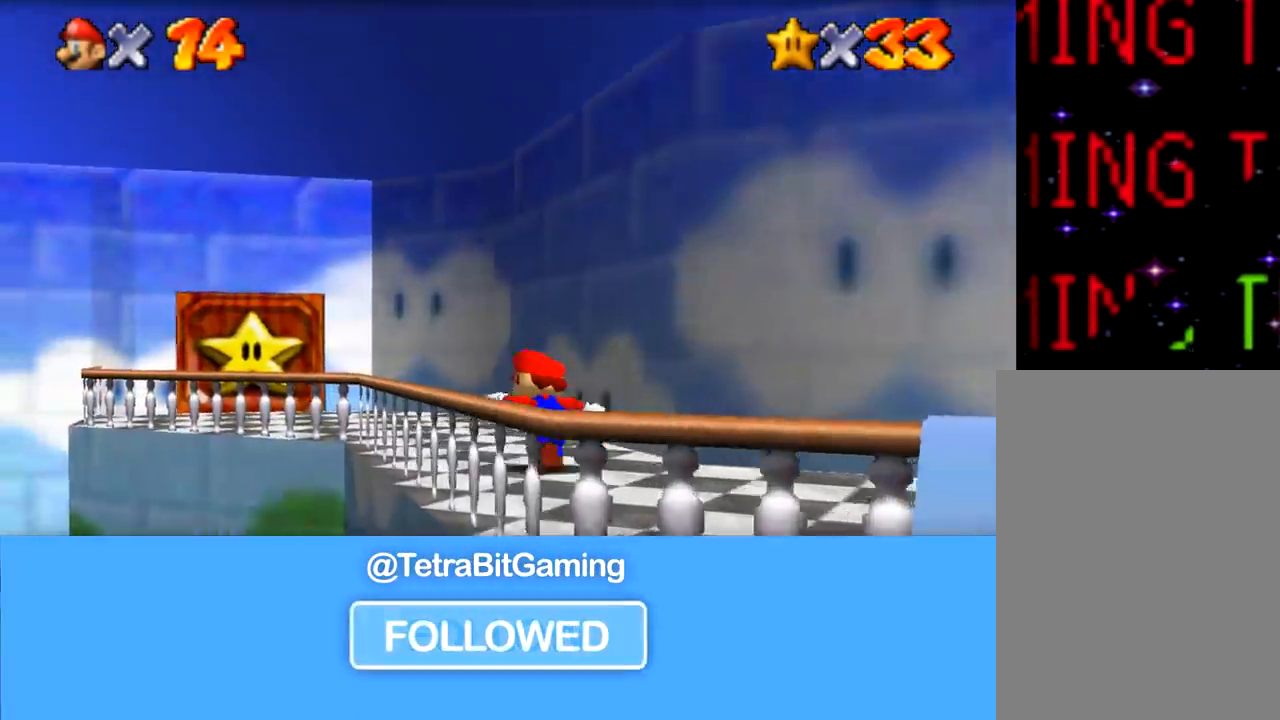
{"buttons": [], "left_stick": "up-left", "events": []}
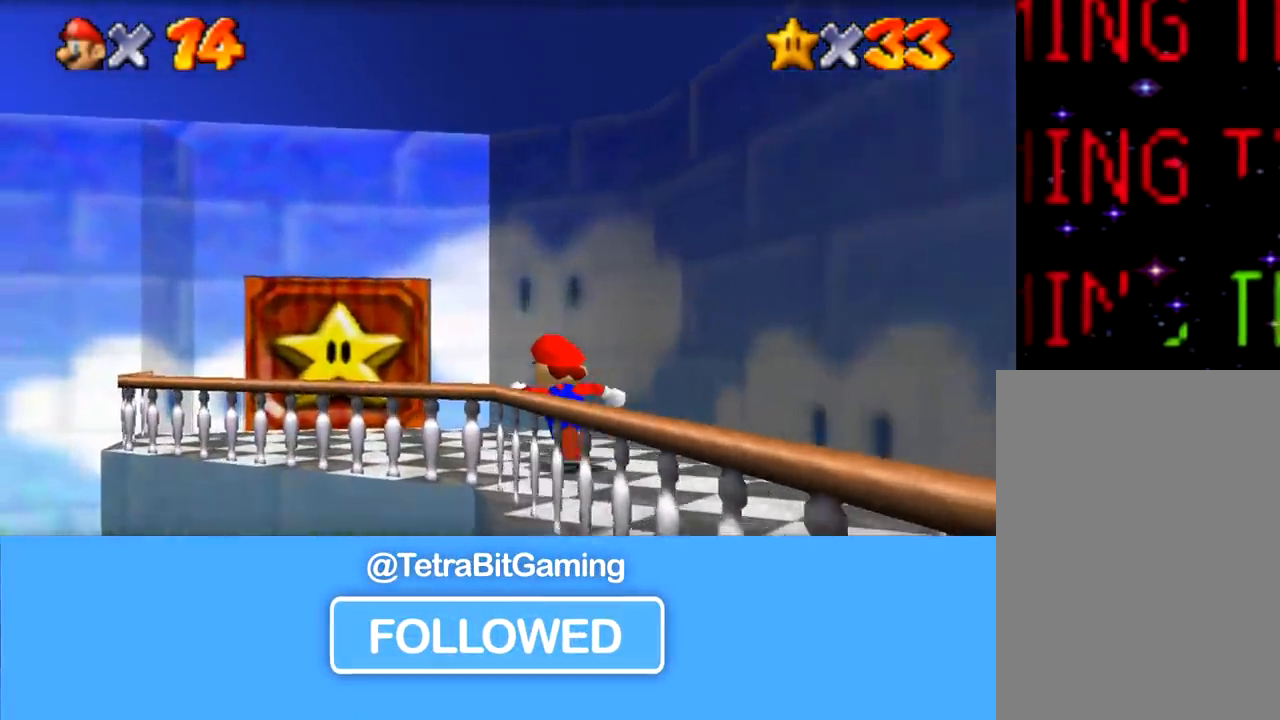
{"buttons": [], "left_stick": "up-left", "events": []}
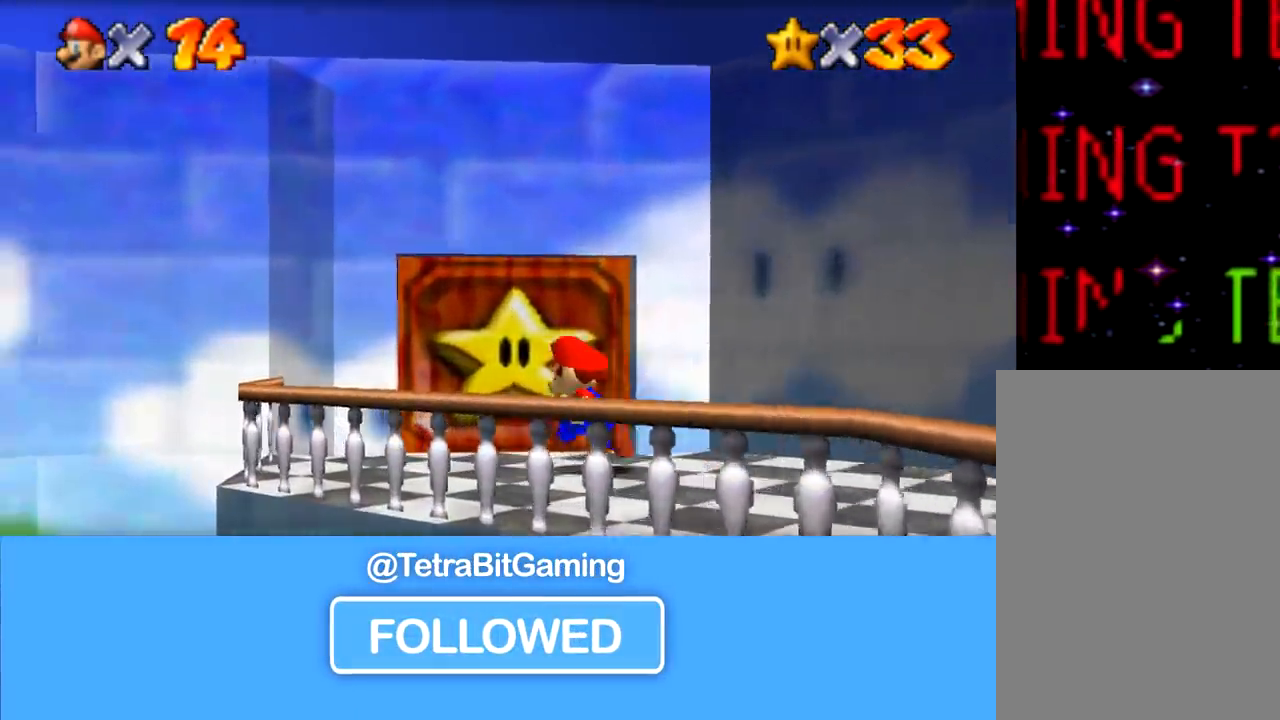
{"buttons": [], "left_stick": "up", "events": [[166, "left_stick", "up"]]}
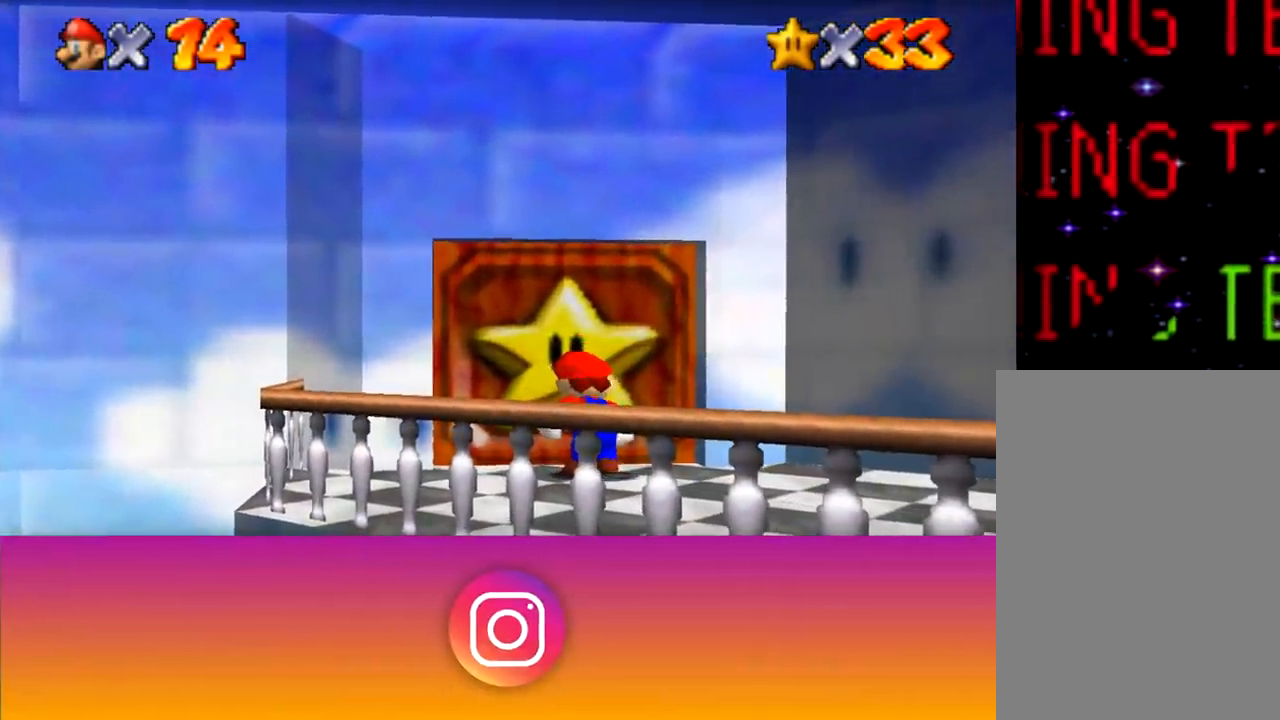
{"buttons": [], "left_stick": "center", "events": [[467, "left_stick", "center"]]}
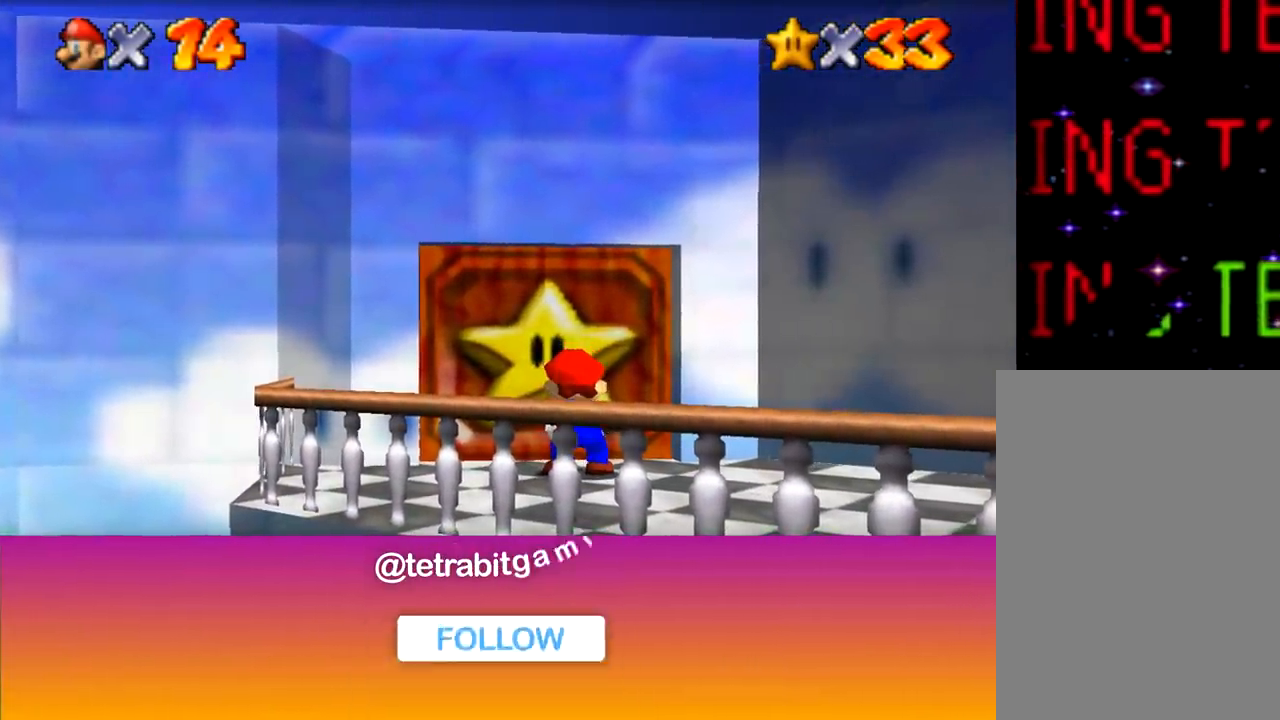
{"buttons": [], "left_stick": "center", "events": []}
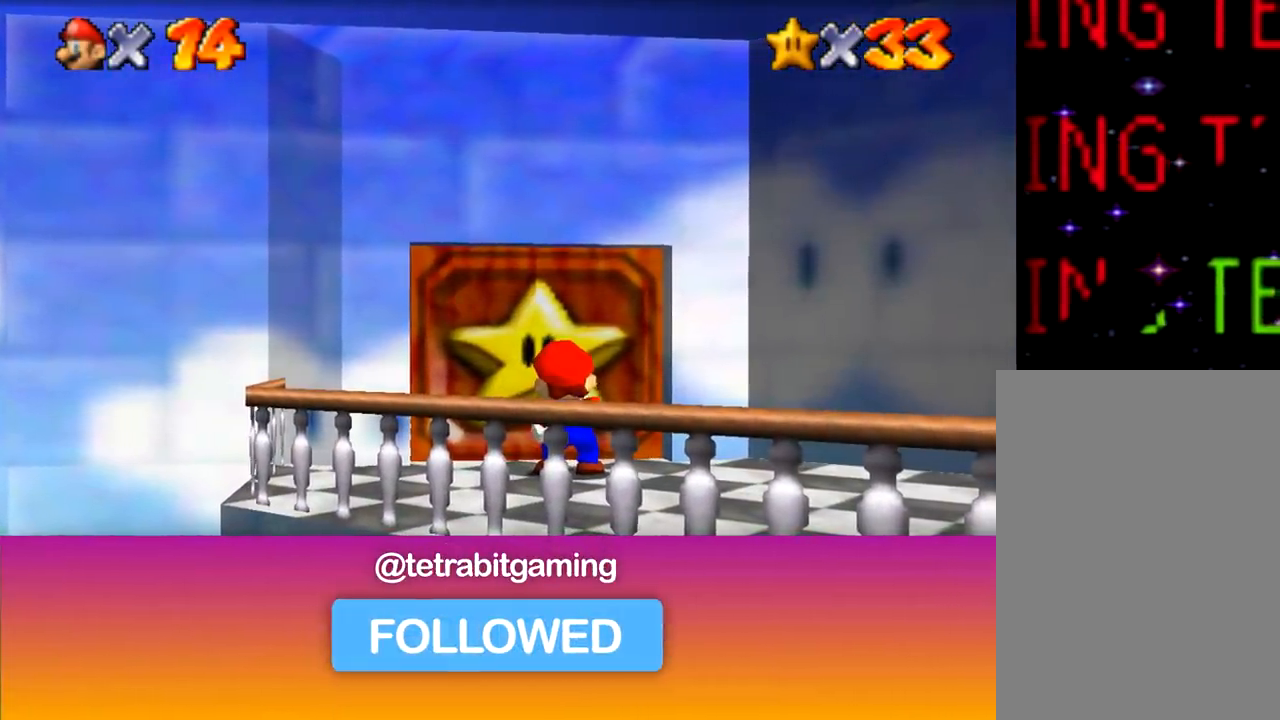
{"buttons": [], "left_stick": "center", "events": []}
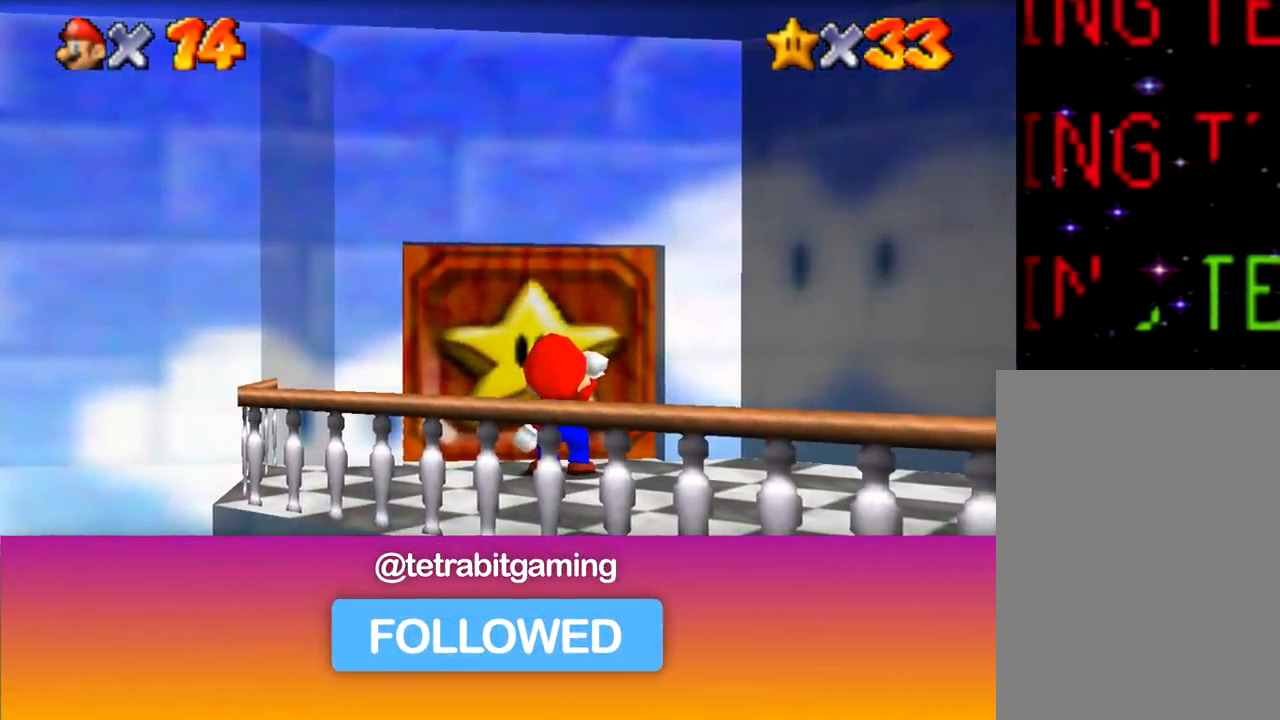
{"buttons": [], "left_stick": "center", "events": []}
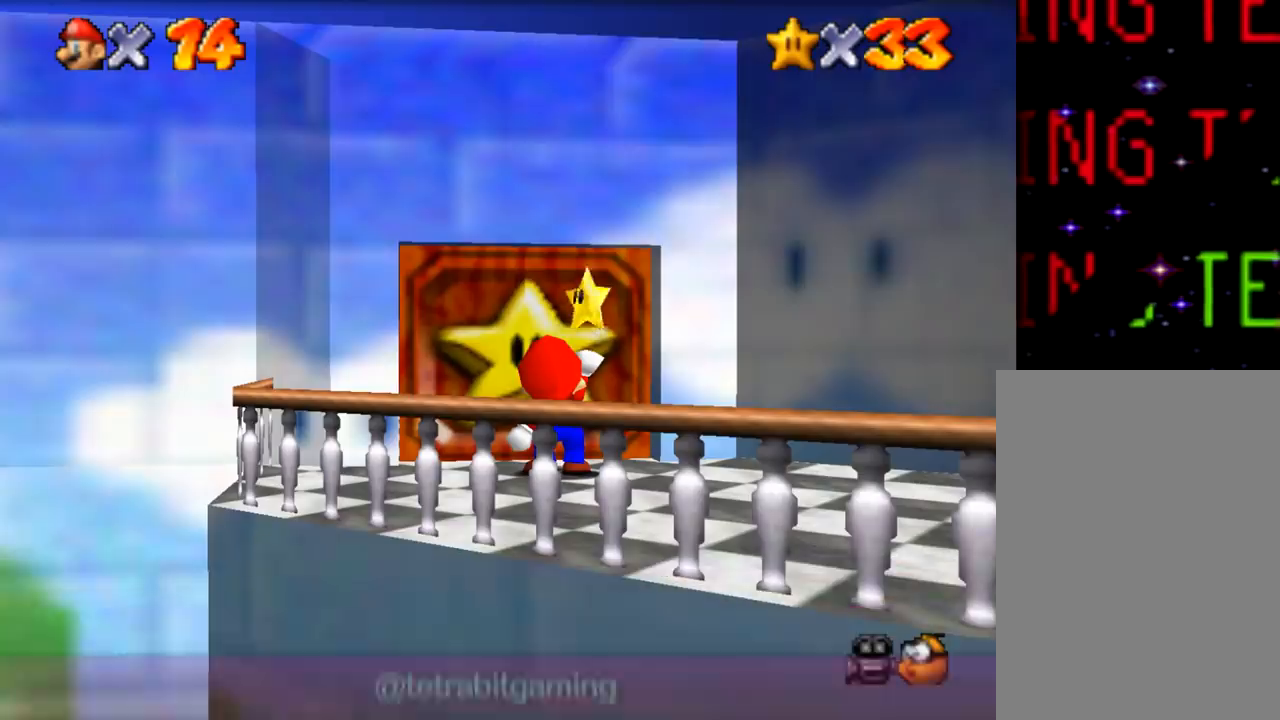
{"buttons": [], "left_stick": "center", "events": []}
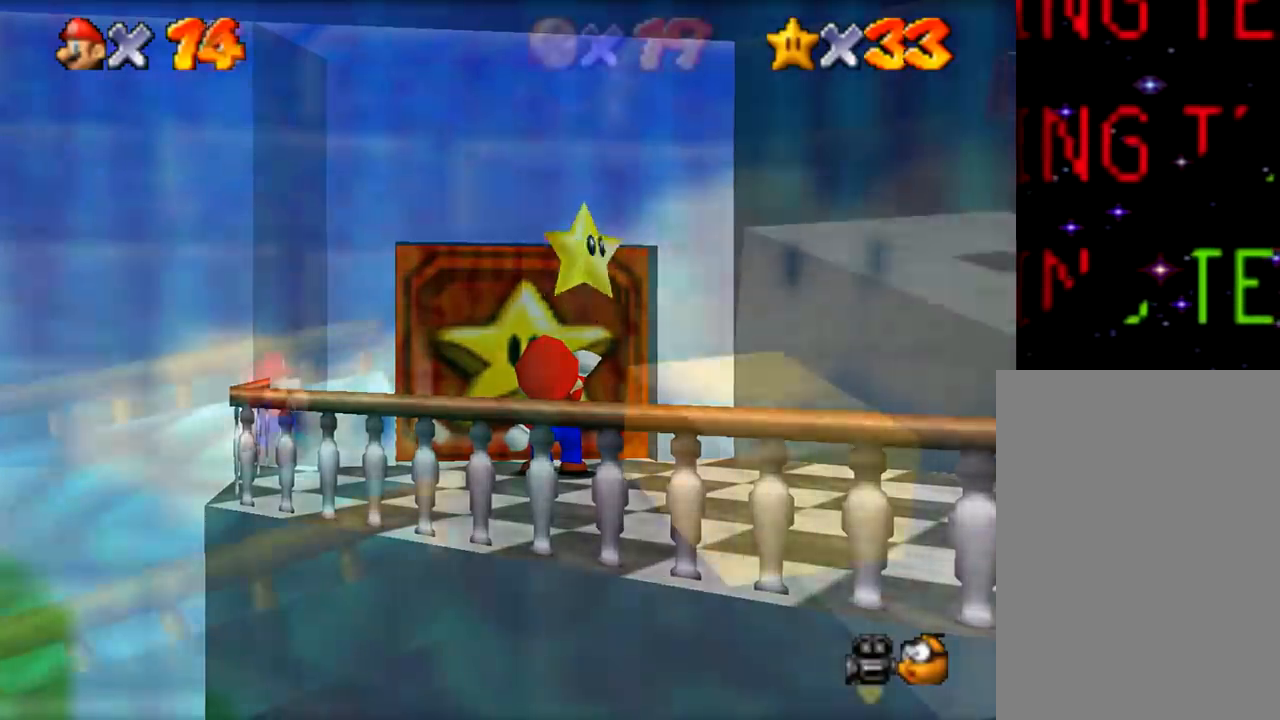
{"buttons": ["Z"], "left_stick": "right"}
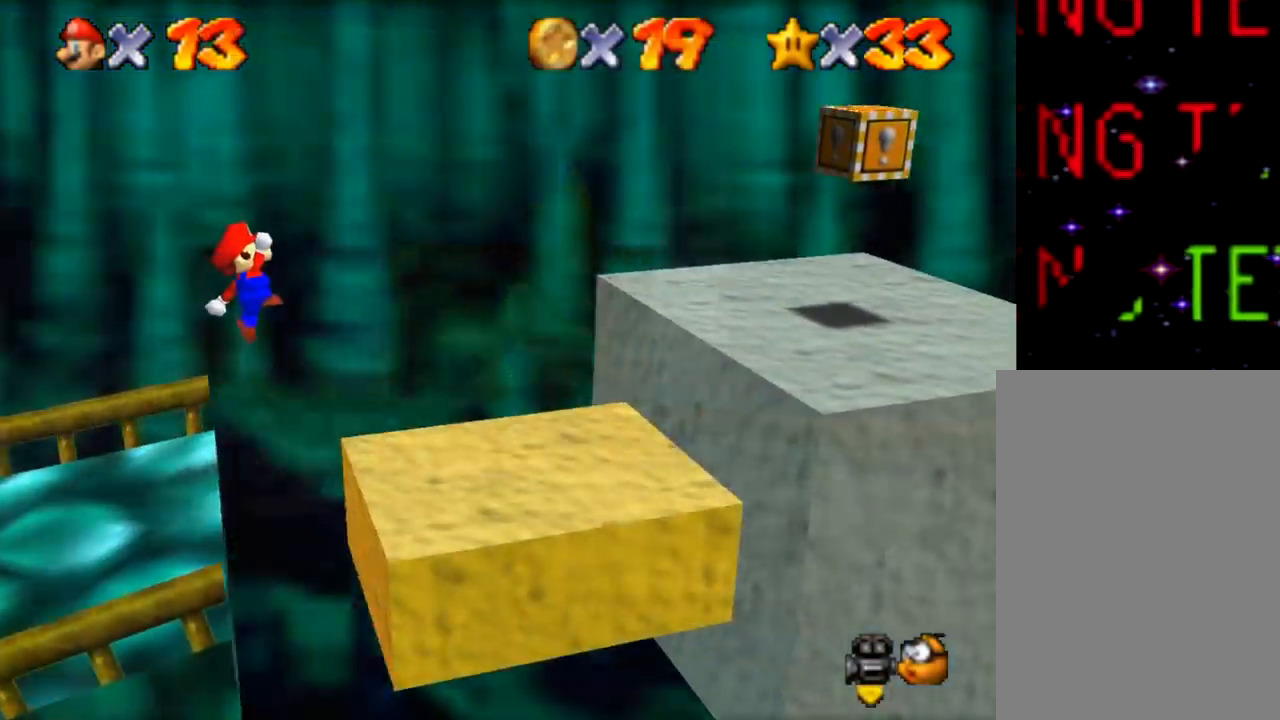
{"buttons": ["Z"], "left_stick": "right", "events": [[17, "Z", "up"], [468, "Z", "down"]]}
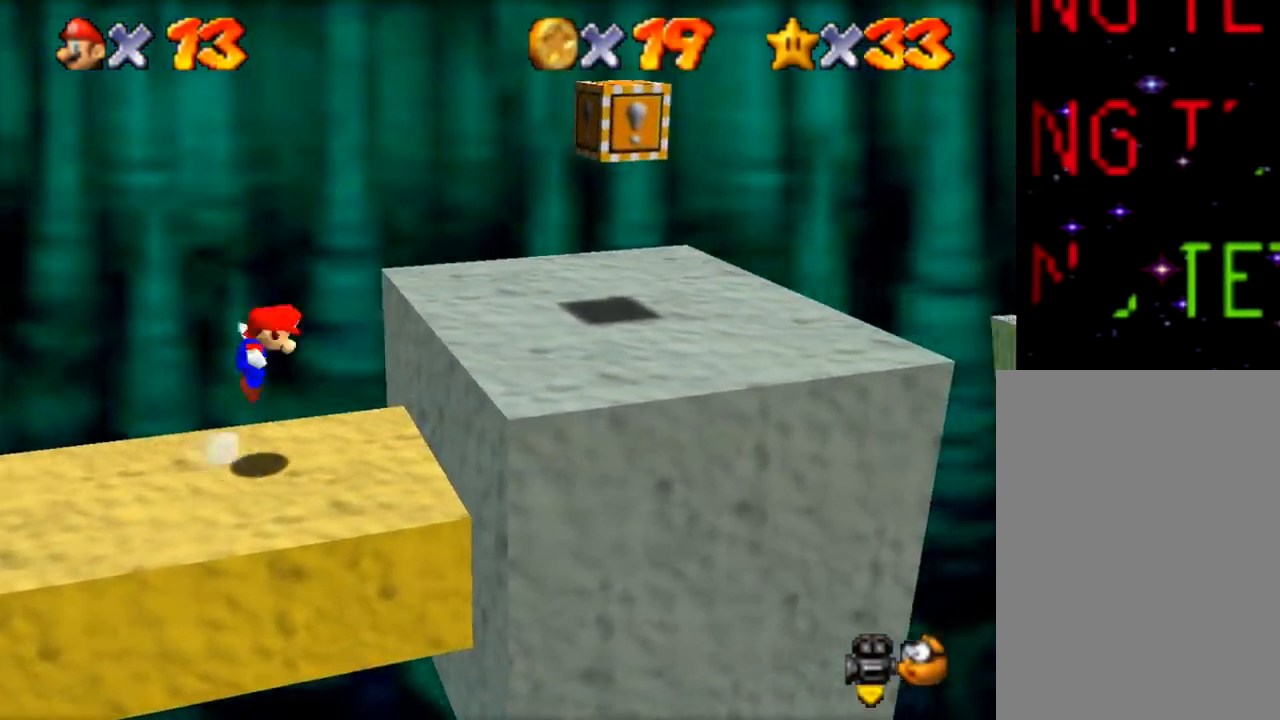
{"buttons": [], "left_stick": "center", "events": [[83, "Z", "up"], [317, "left_stick", "center"]]}
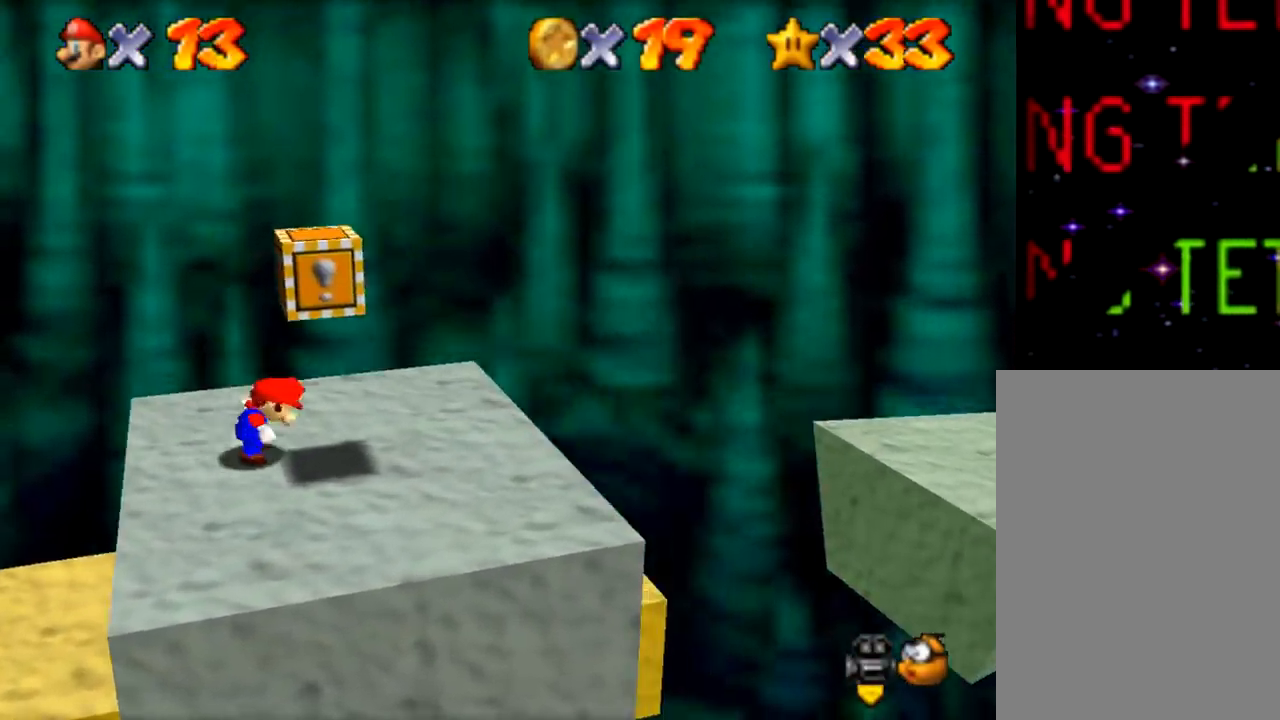
{"buttons": [], "left_stick": "right", "events": [[117, "Z", "down"], [351, "Z", "up"], [384, "left_stick", "right"]]}
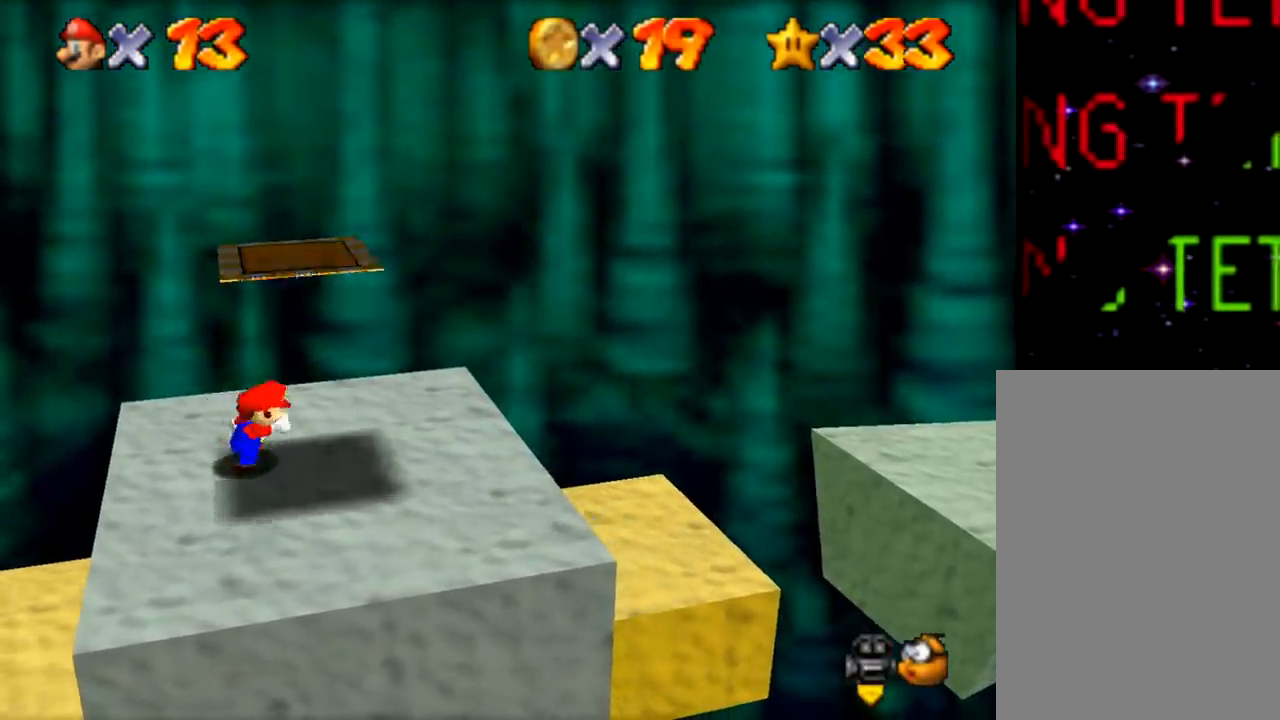
{"buttons": ["Z"], "left_stick": "center", "events": [[117, "left_stick", "center"], [317, "Z", "down"]]}
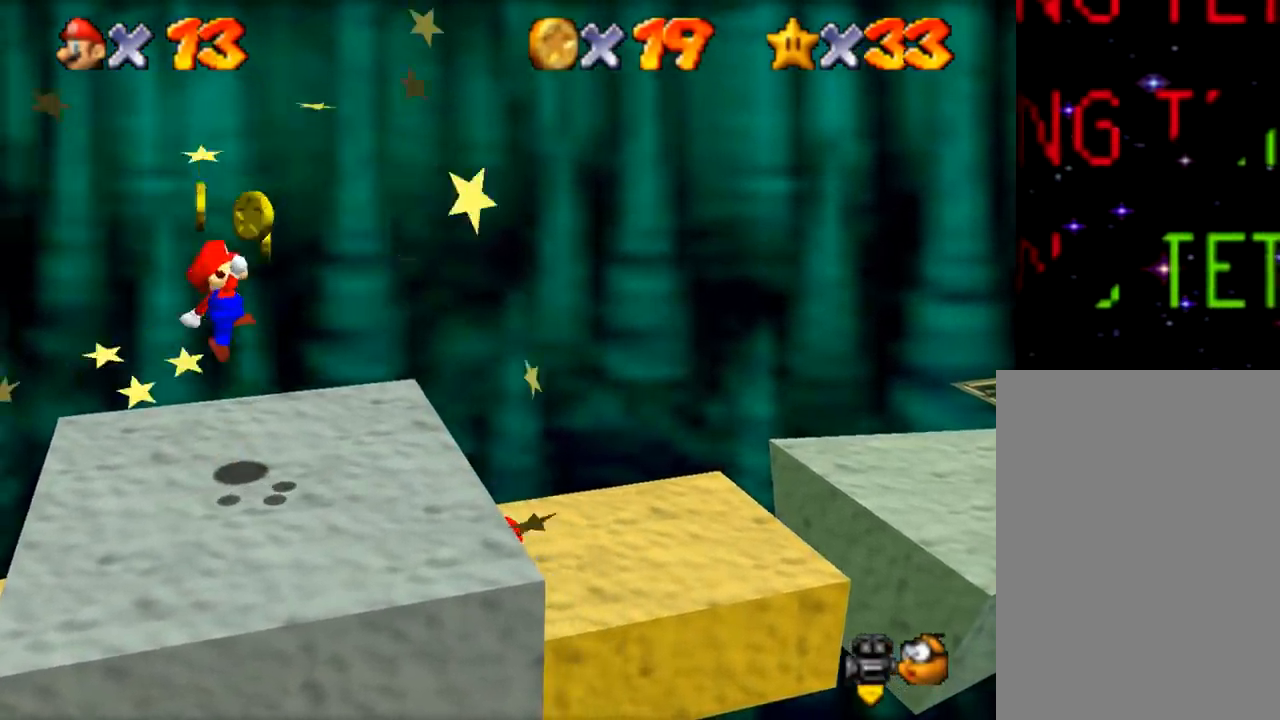
{"buttons": [], "left_stick": "right", "events": [[84, "Z", "up"], [267, "left_stick", "right"]]}
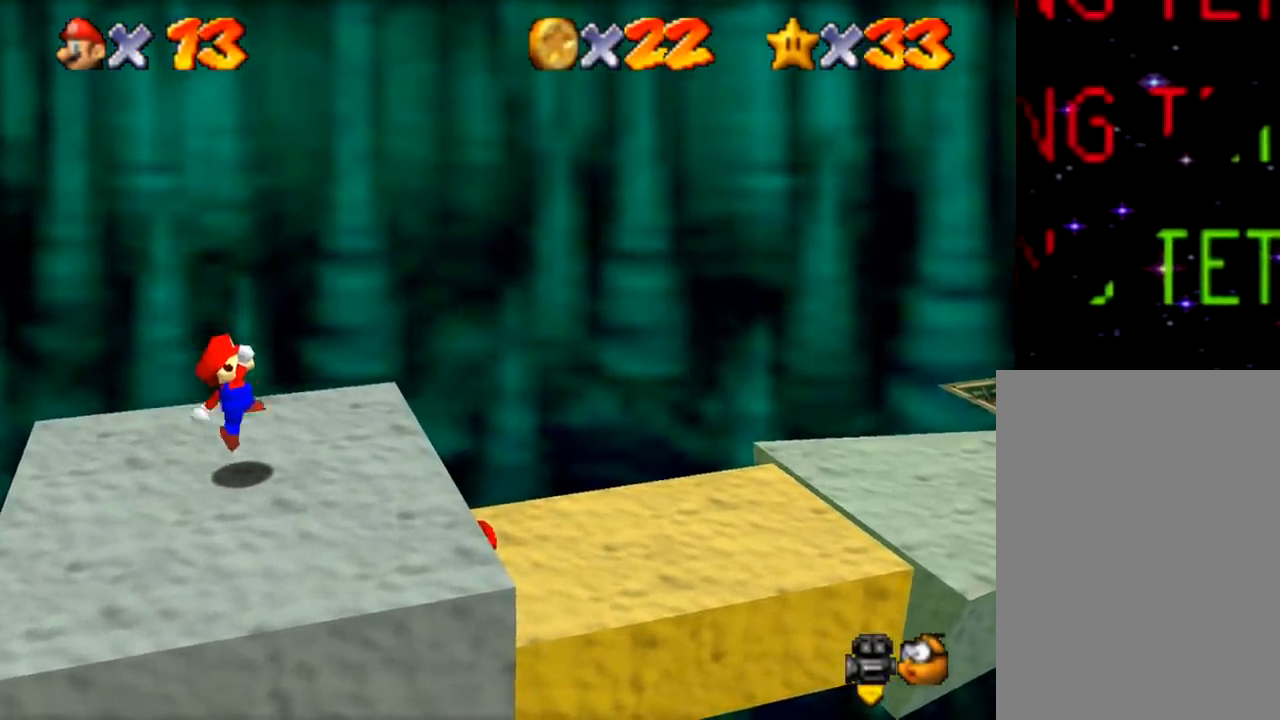
{"buttons": [], "left_stick": "center", "events": [[350, "left_stick", "center"]]}
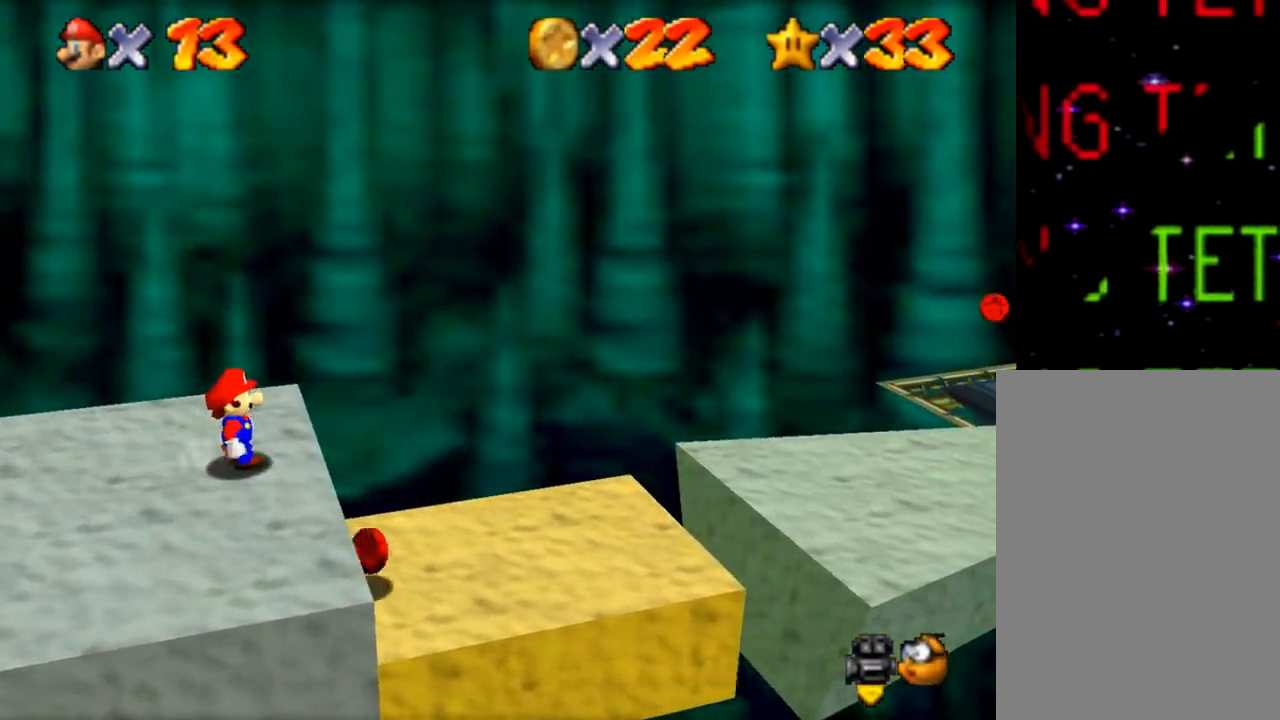
{"buttons": [], "left_stick": "center", "events": []}